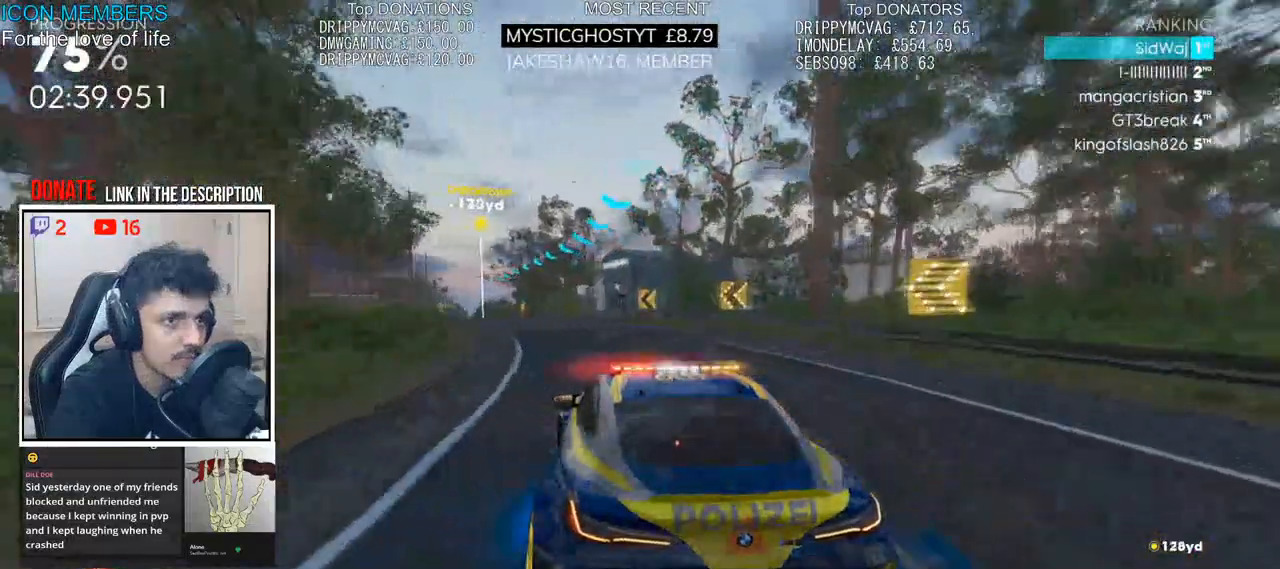
Gameplay with a controller (PlayStation layout); each line is a JSON object with the inputs held at the frame after it. "events" lists button and stick changes between this image and that frame as [ms after this image, input, new state], when the widget could be followed in between.
{"buttons": ["R2"], "left_stick": "center", "right_stick": "center", "events": [[400, "left_stick", "center"]]}
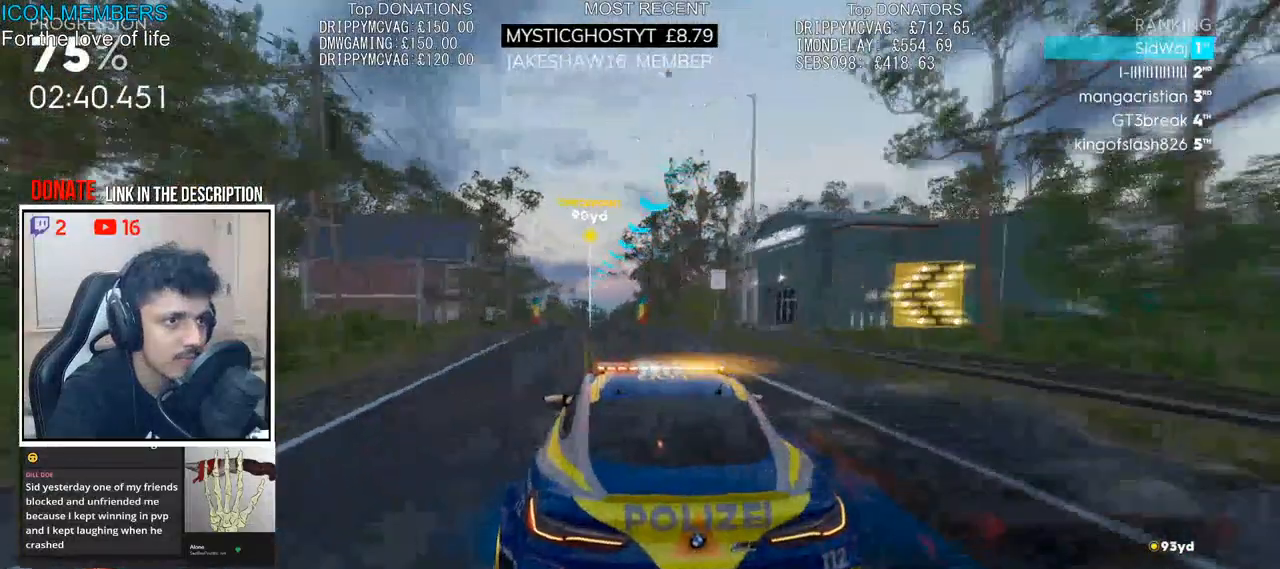
{"buttons": ["R2"], "left_stick": "center", "right_stick": "center", "events": [[117, "left_stick", "left"], [267, "left_stick", "center"]]}
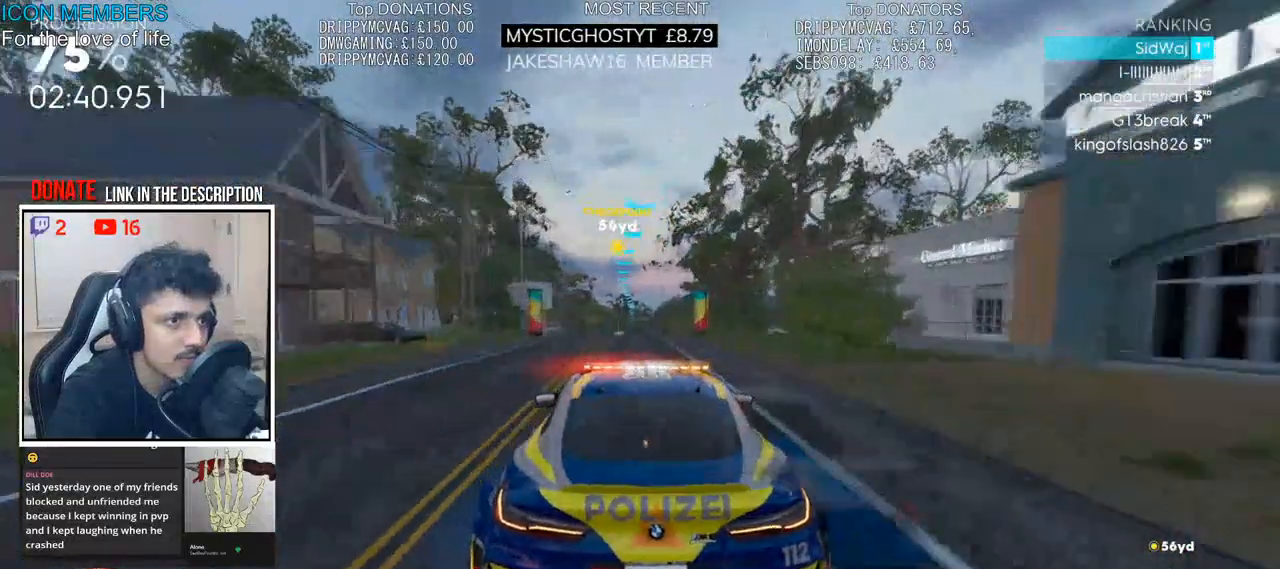
{"buttons": ["R2"], "left_stick": "center", "right_stick": "center", "events": []}
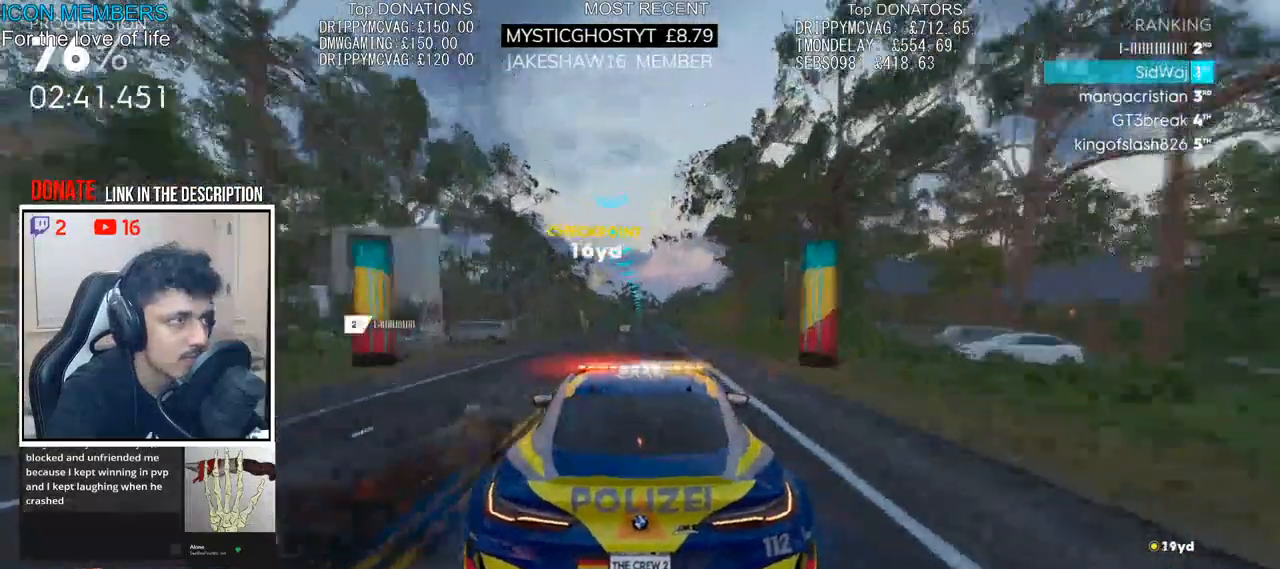
{"buttons": ["R2"], "left_stick": "center", "right_stick": "center", "events": []}
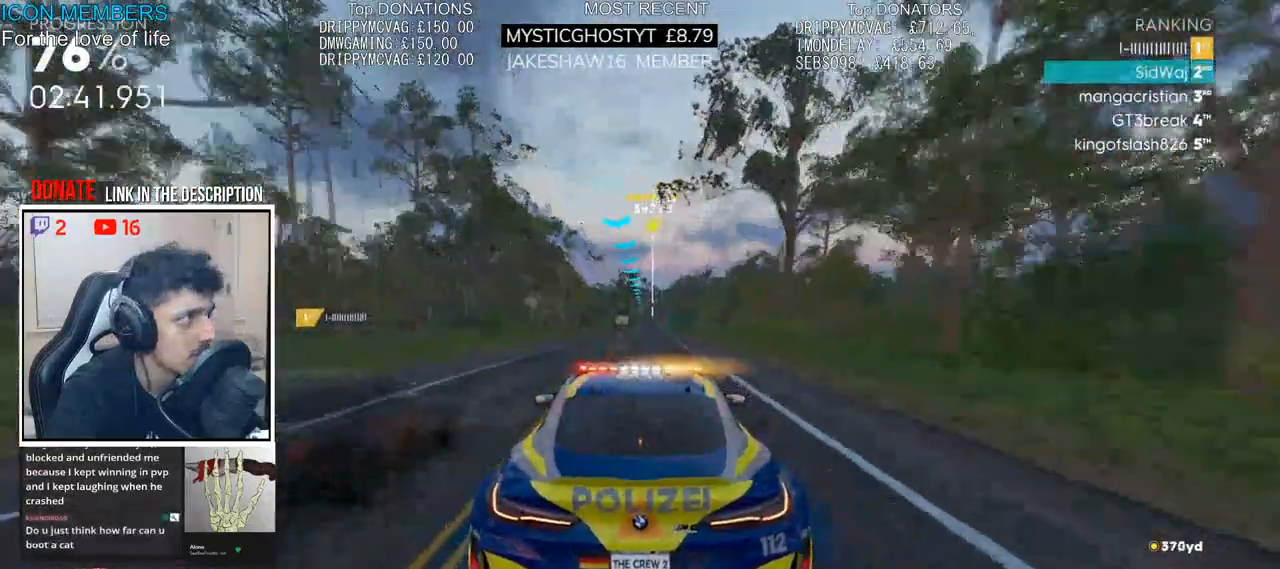
{"buttons": ["R2"], "left_stick": "center", "right_stick": "center", "events": [[50, "left_stick", "left"], [350, "left_stick", "center"]]}
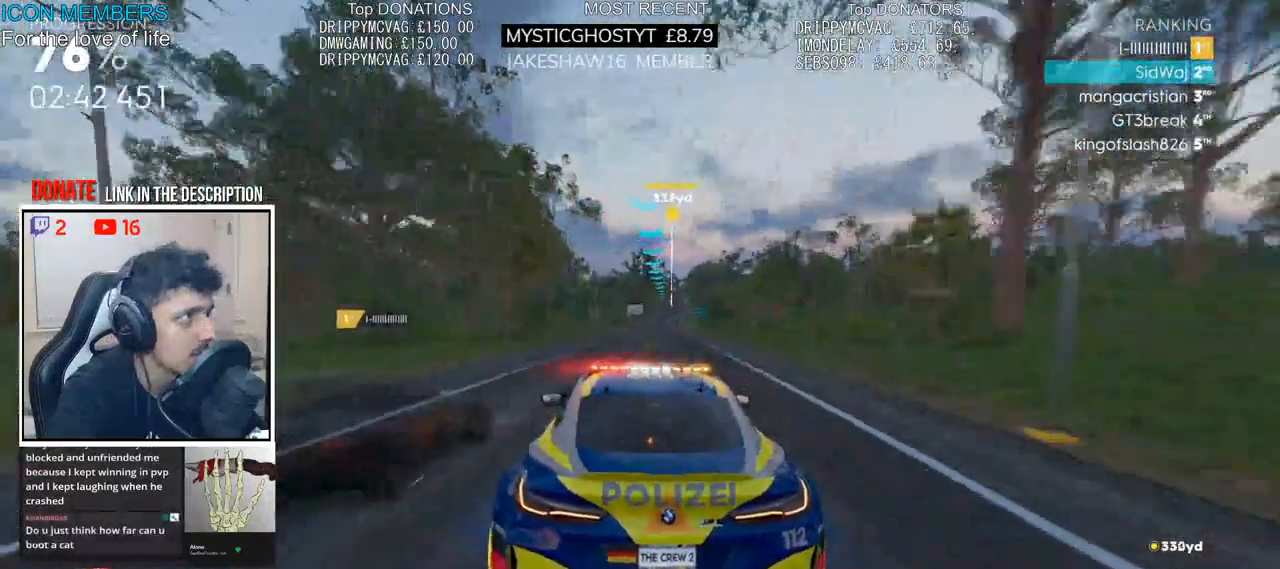
{"buttons": ["R2"], "left_stick": "center", "right_stick": "center", "events": [[83, "left_stick", "right"], [250, "left_stick", "center"]]}
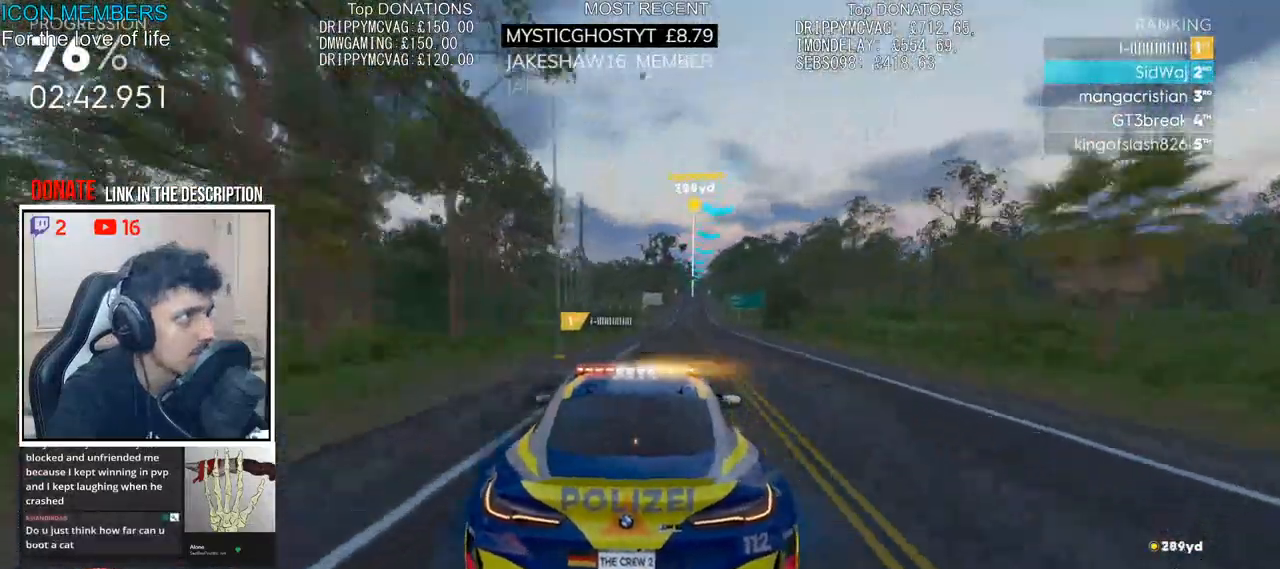
{"buttons": ["R2"], "left_stick": "center", "right_stick": "center", "events": [[17, "left_stick", "right"], [267, "left_stick", "center"]]}
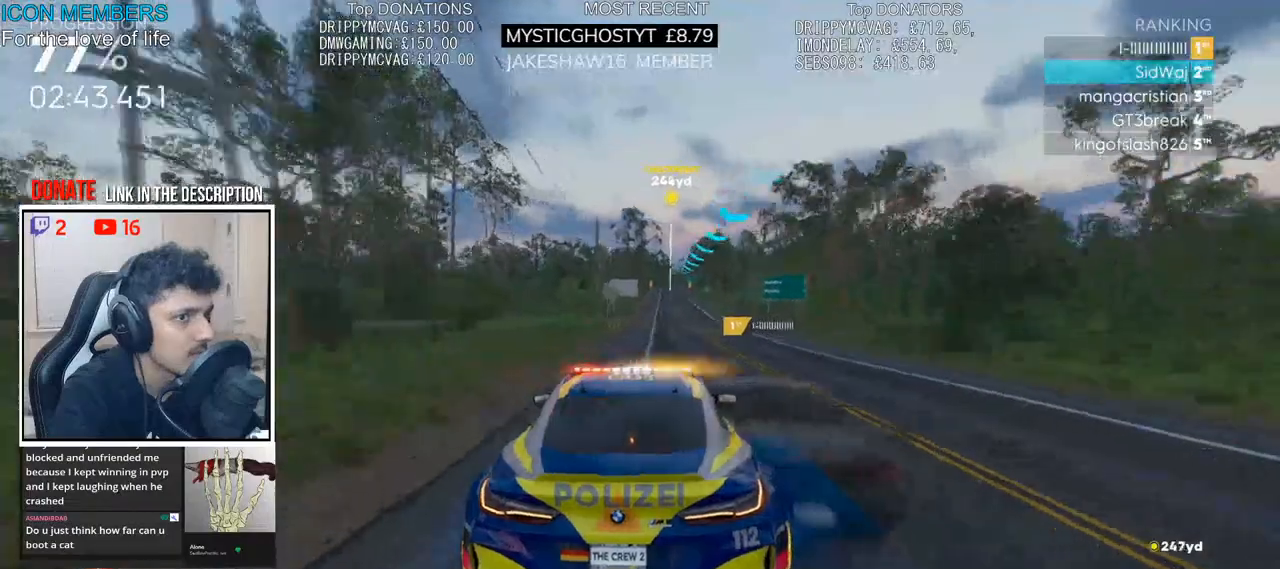
{"buttons": ["R2"], "left_stick": "center", "right_stick": "center", "events": []}
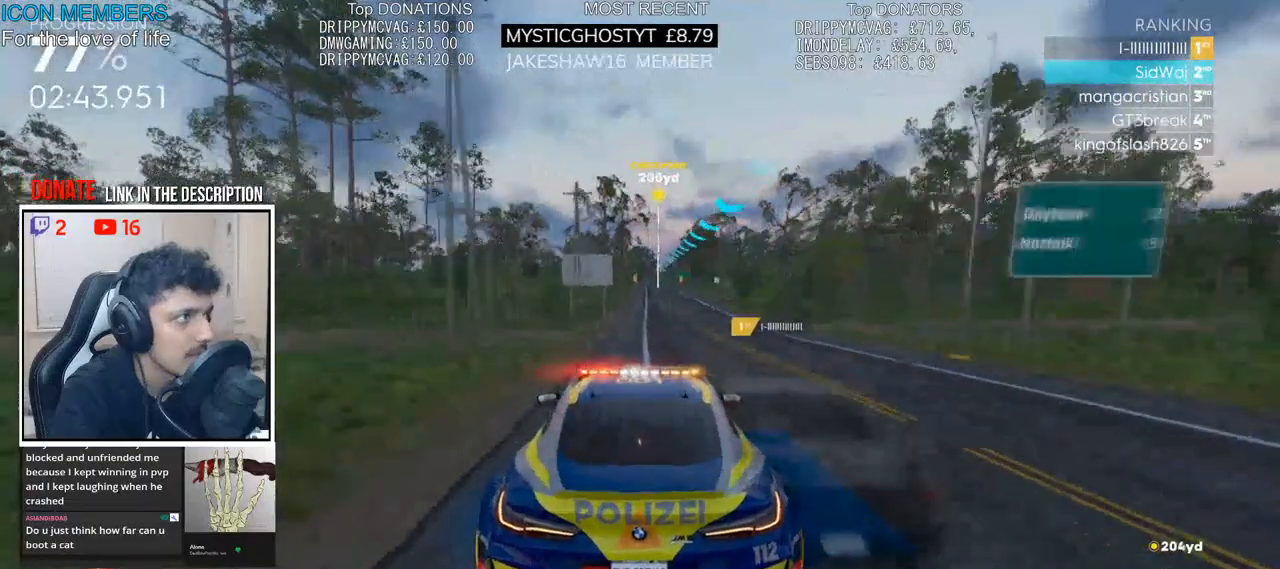
{"buttons": ["CROSS", "R2"], "left_stick": "center", "right_stick": "center", "events": [[250, "CROSS", "down"]]}
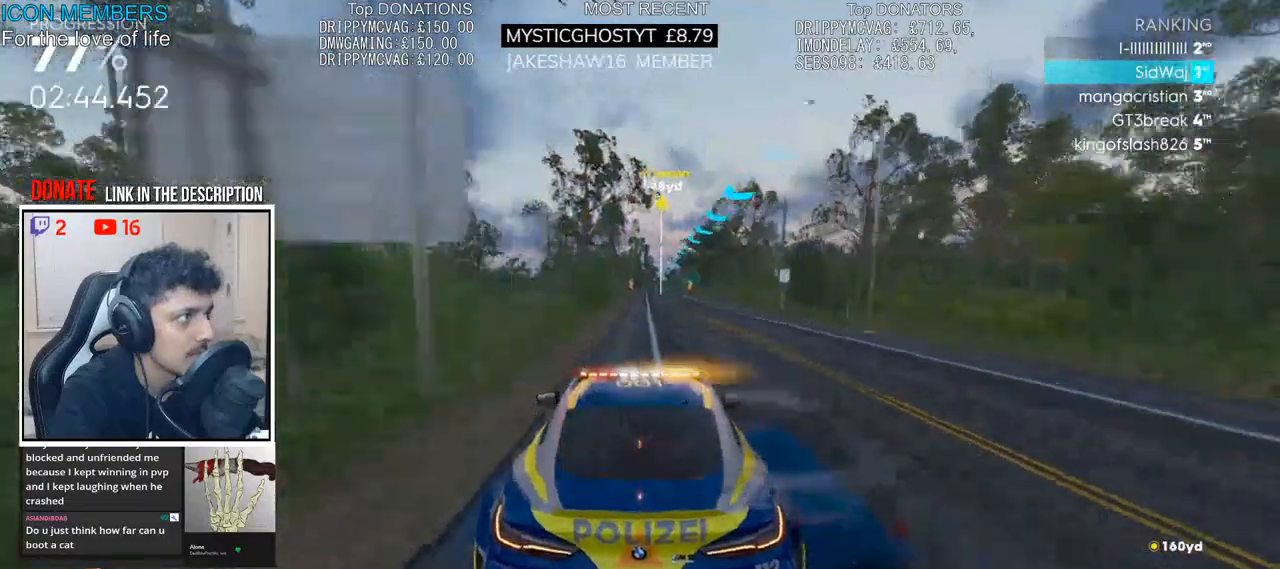
{"buttons": ["CROSS", "R2"], "left_stick": "down-right", "right_stick": "center", "events": [[450, "left_stick", "down-right"]]}
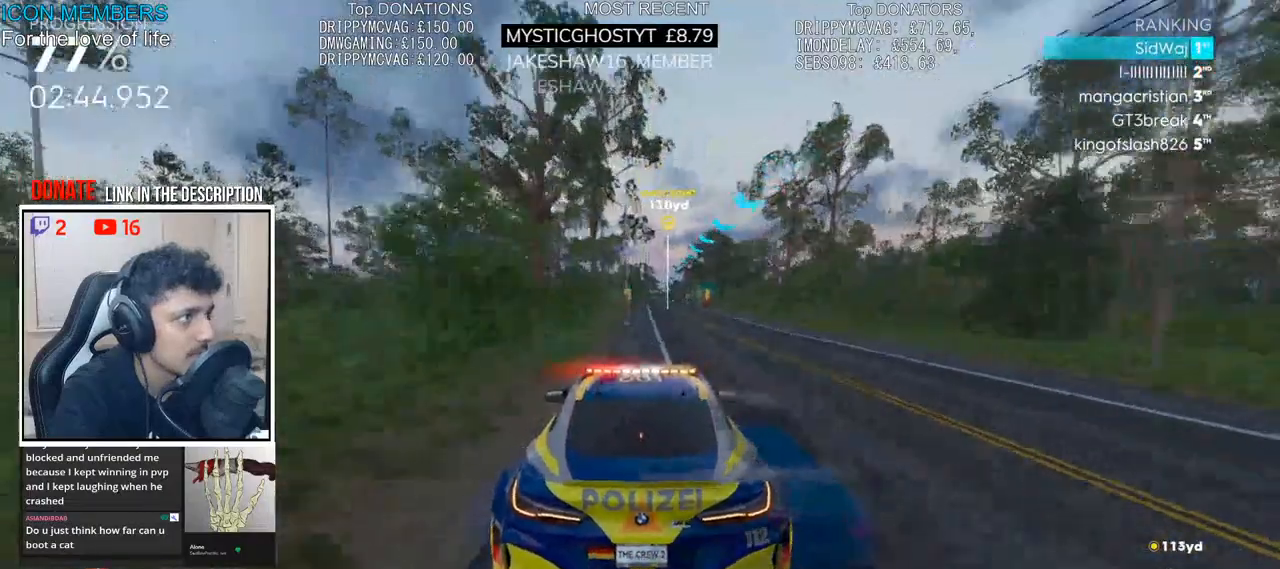
{"buttons": ["CROSS", "R2"], "left_stick": "center", "right_stick": "center", "events": [[100, "left_stick", "center"]]}
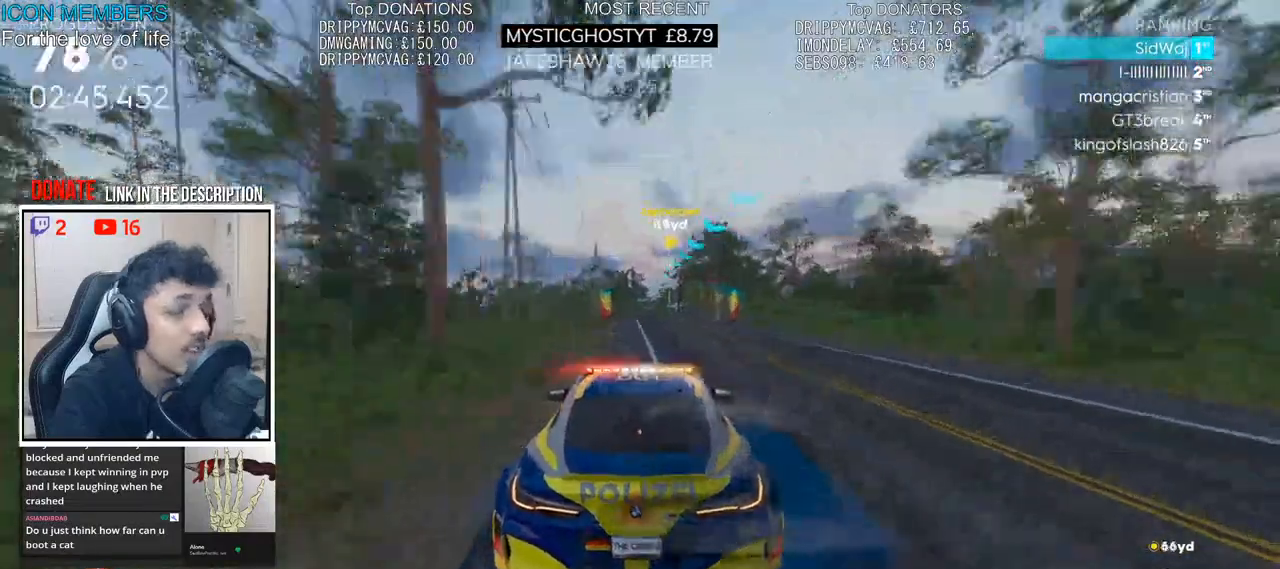
{"buttons": ["CROSS", "R2"], "left_stick": "center", "right_stick": "center", "events": []}
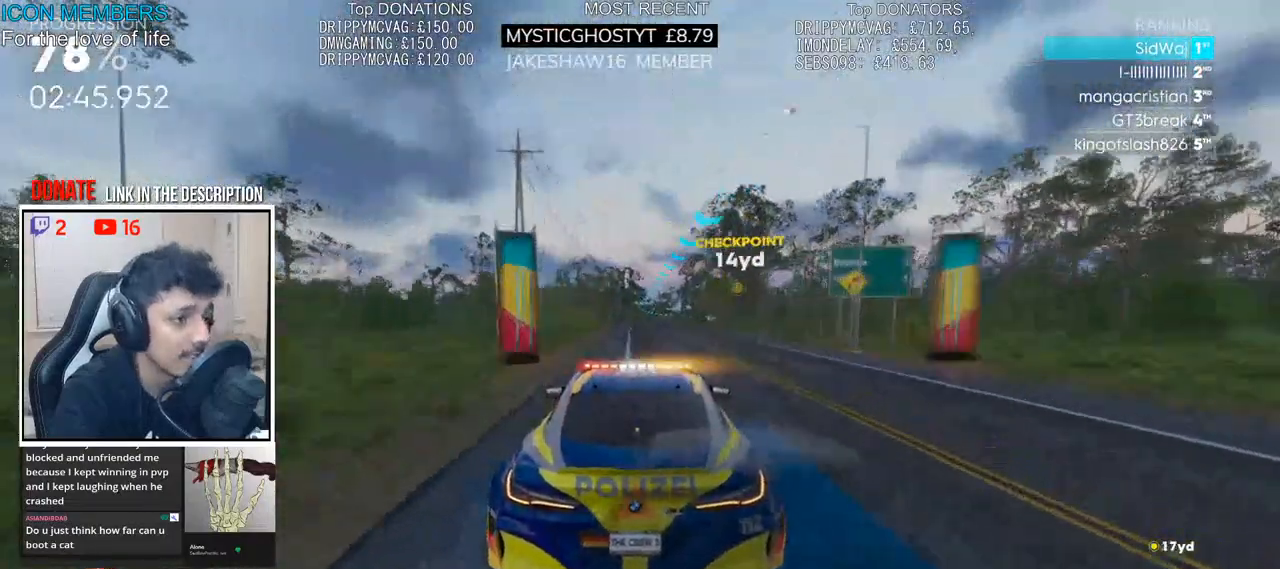
{"buttons": ["R2"], "left_stick": "center", "right_stick": "center", "events": [[150, "CROSS", "up"], [250, "CROSS", "down"], [250, "left_stick", "left"], [350, "CROSS", "up"], [383, "left_stick", "center"]]}
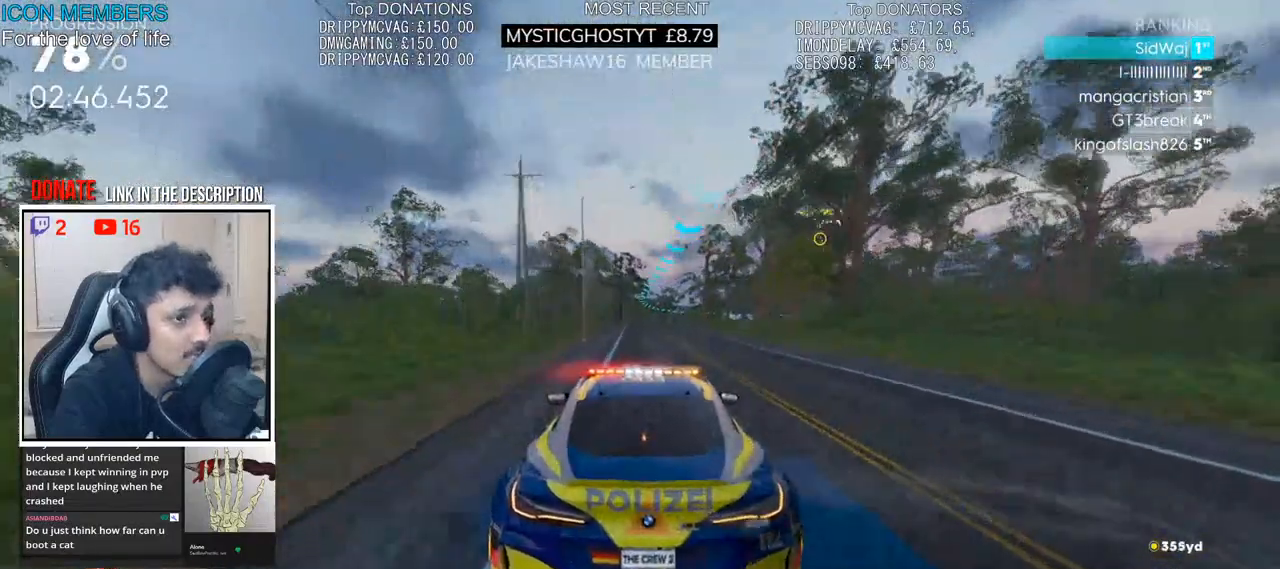
{"buttons": ["R2"], "left_stick": "right", "right_stick": "center", "events": [[500, "left_stick", "right"]]}
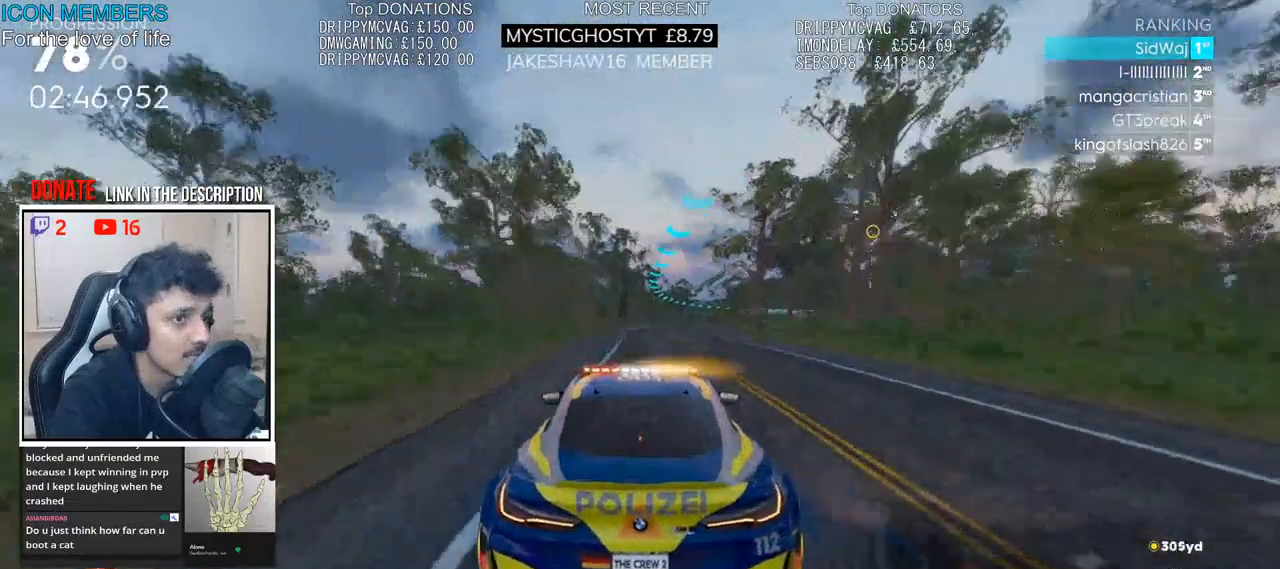
{"buttons": ["R2"], "left_stick": "right", "right_stick": "center", "events": []}
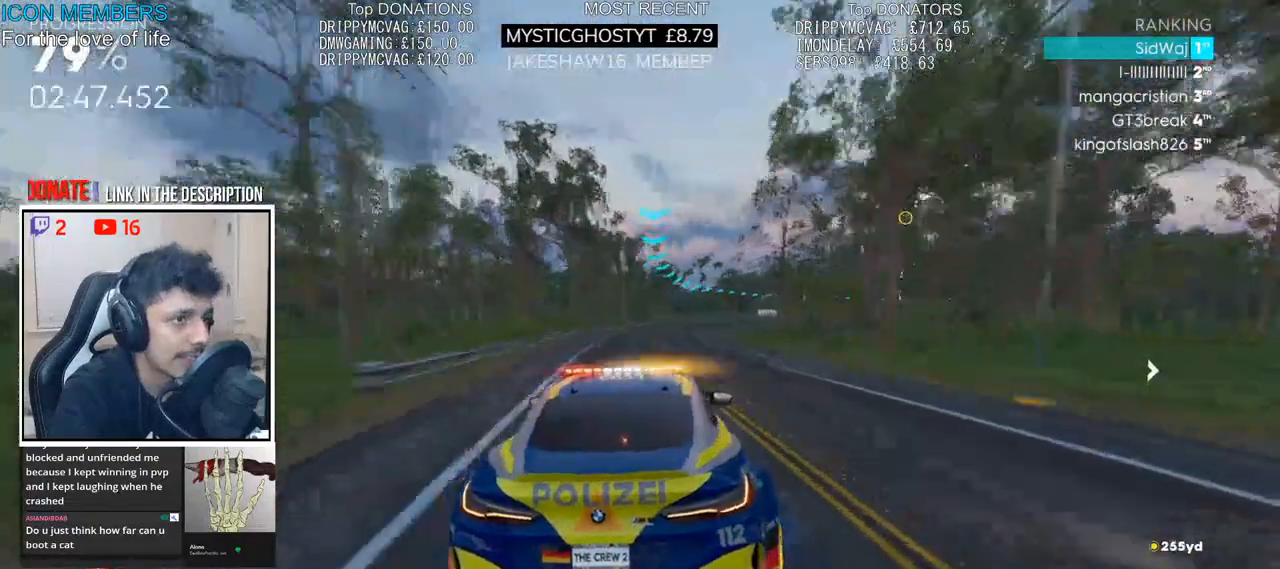
{"buttons": ["R2"], "left_stick": "right", "right_stick": "center", "events": [[200, "left_stick", "center"], [317, "left_stick", "right"]]}
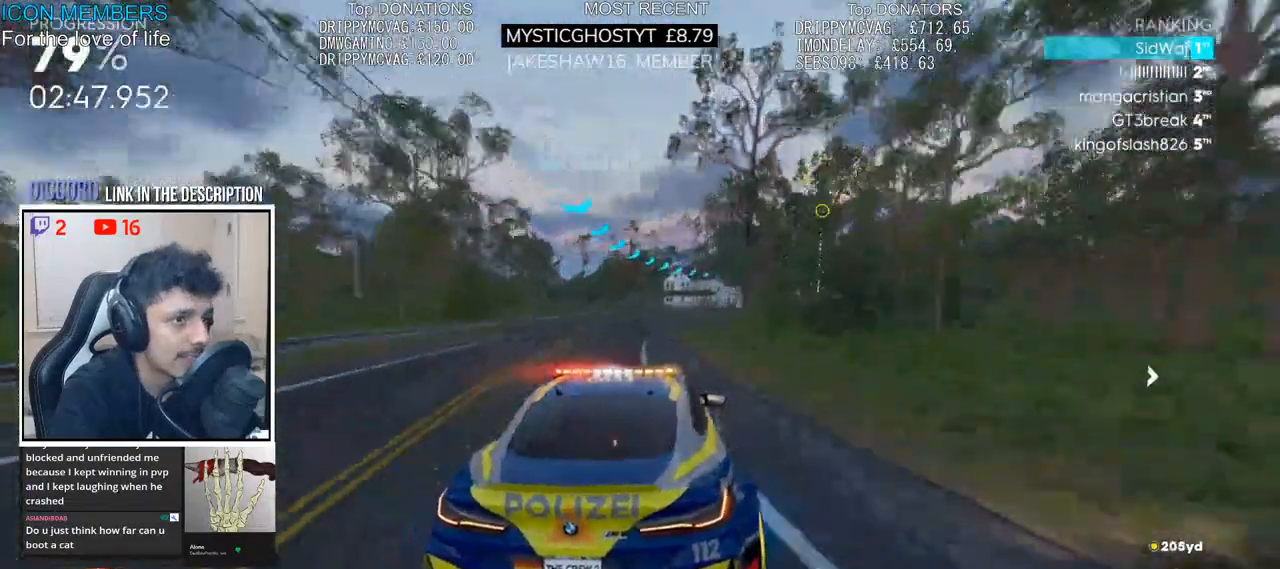
{"buttons": ["R2"], "left_stick": "right", "right_stick": "center", "events": []}
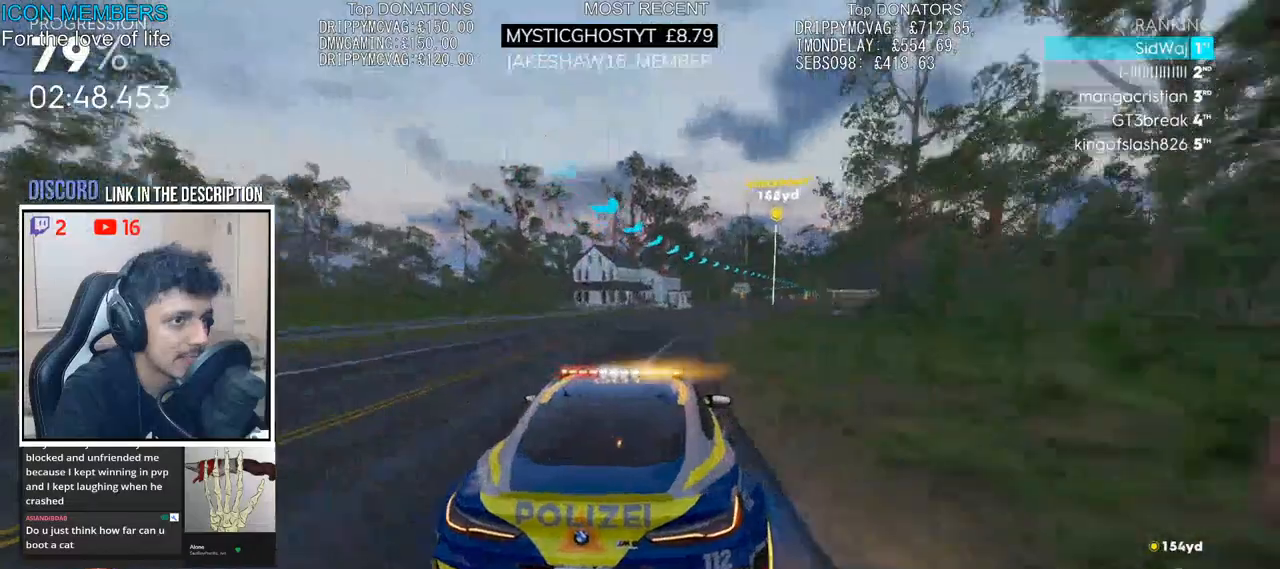
{"buttons": ["R2"], "left_stick": "right", "right_stick": "center", "events": [[300, "left_stick", "center"], [450, "left_stick", "right"]]}
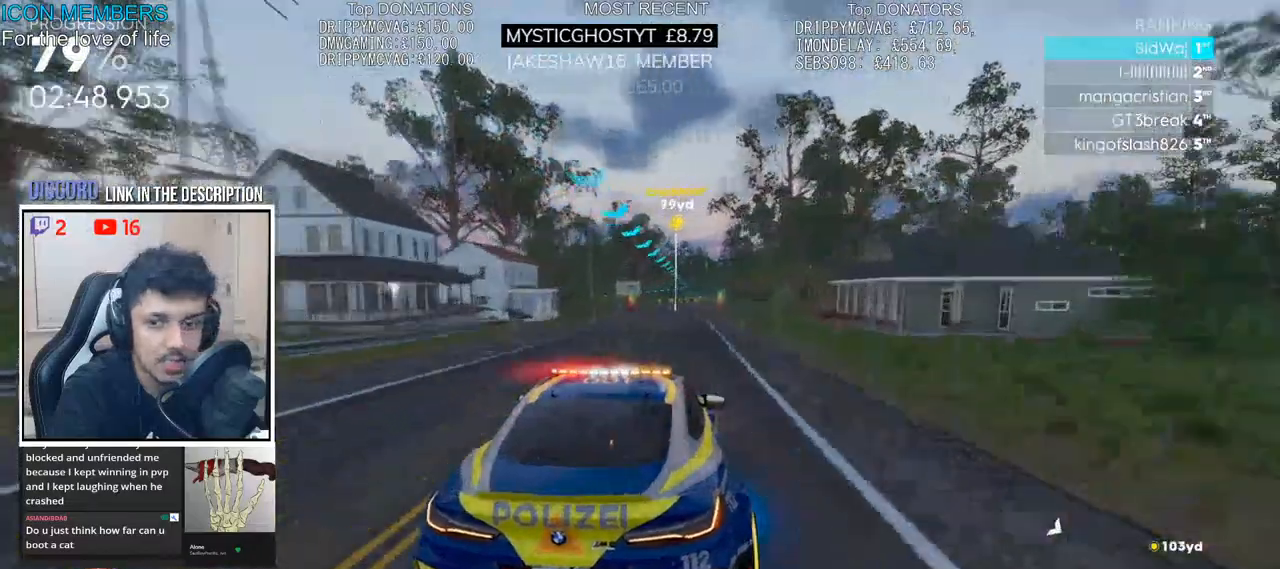
{"buttons": ["R2"], "left_stick": "left", "right_stick": "center", "events": [[67, "left_stick", "center"], [450, "left_stick", "left"]]}
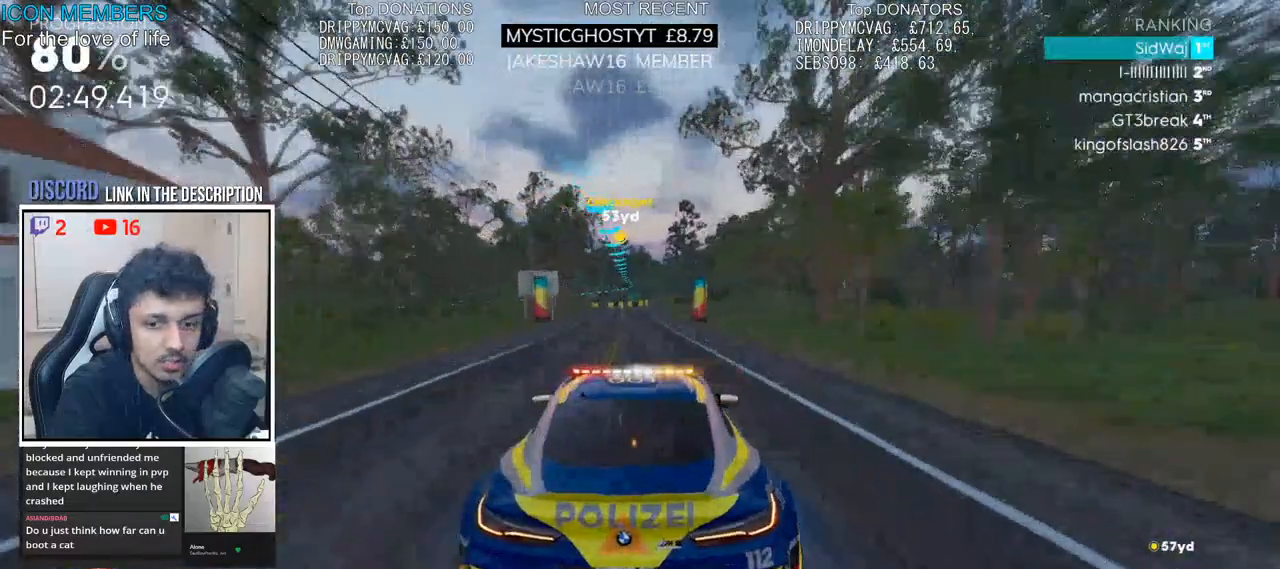
{"buttons": ["R2"], "left_stick": "center", "right_stick": "center", "events": [[33, "left_stick", "center"], [367, "left_stick", "left"], [483, "left_stick", "center"]]}
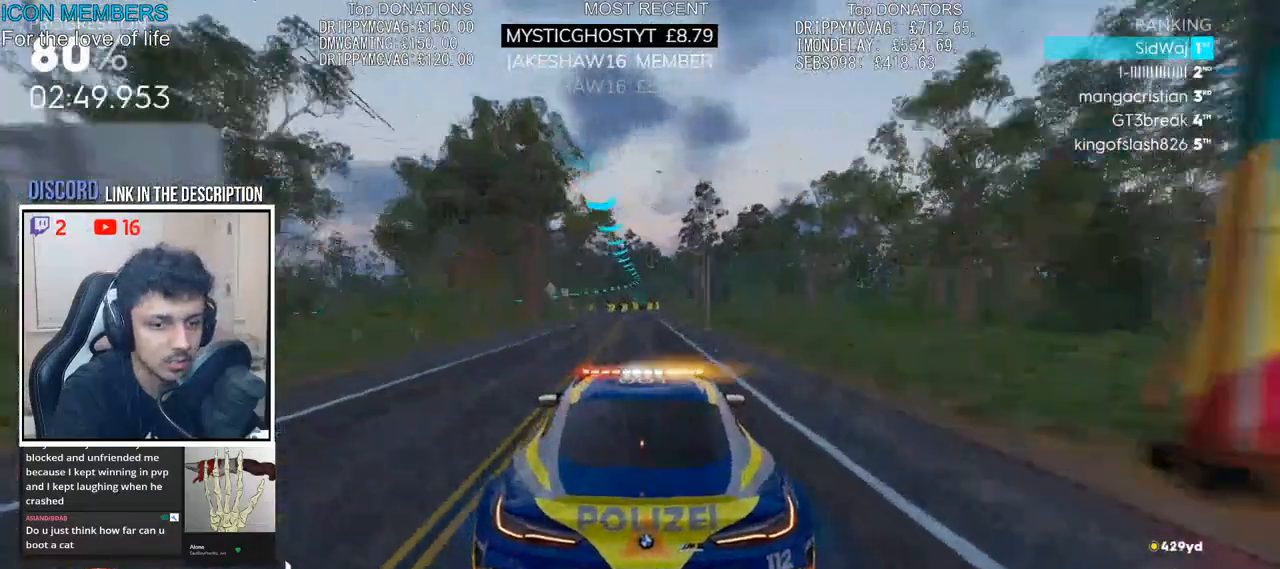
{"buttons": ["R2"], "left_stick": "right", "right_stick": "center", "events": [[333, "left_stick", "right"]]}
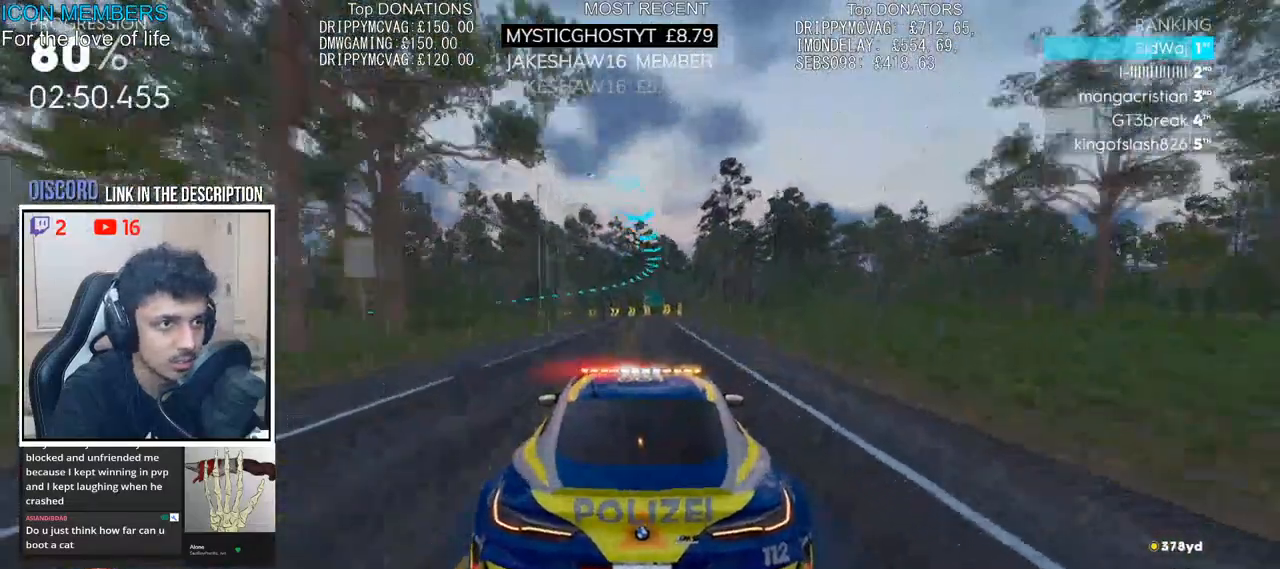
{"buttons": ["L2"], "left_stick": "left", "right_stick": "center", "events": [[17, "left_stick", "center"], [67, "L2", "down"], [100, "left_stick", "left"], [133, "R2", "up"]]}
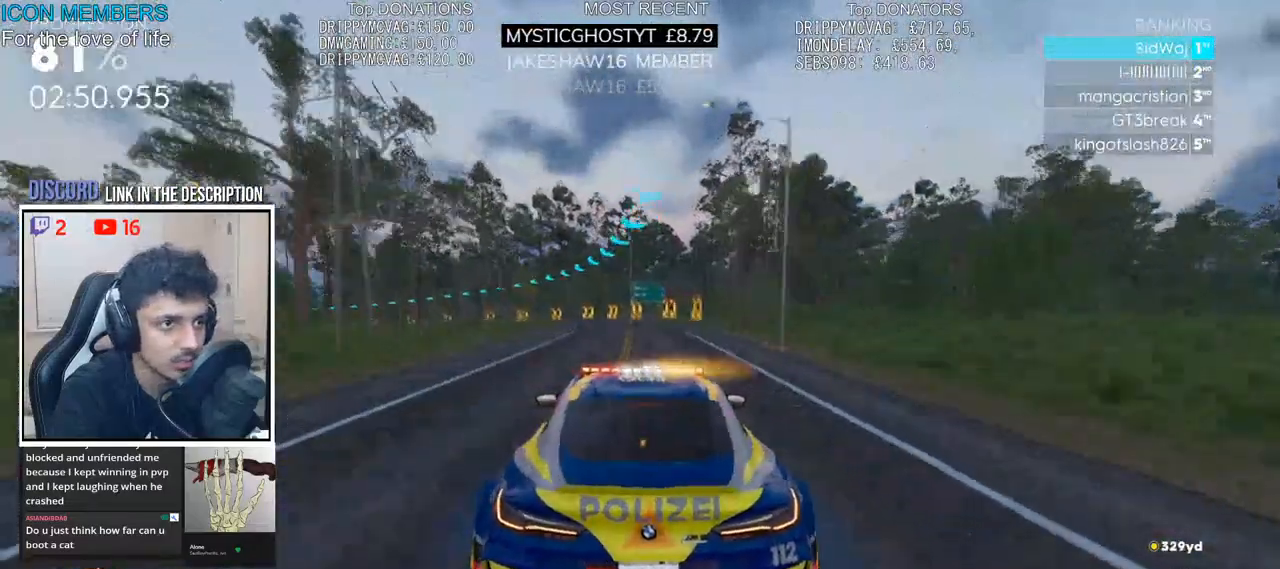
{"buttons": ["L2"], "left_stick": "left", "right_stick": "center", "events": [[50, "L2", "up"], [133, "L2", "down"]]}
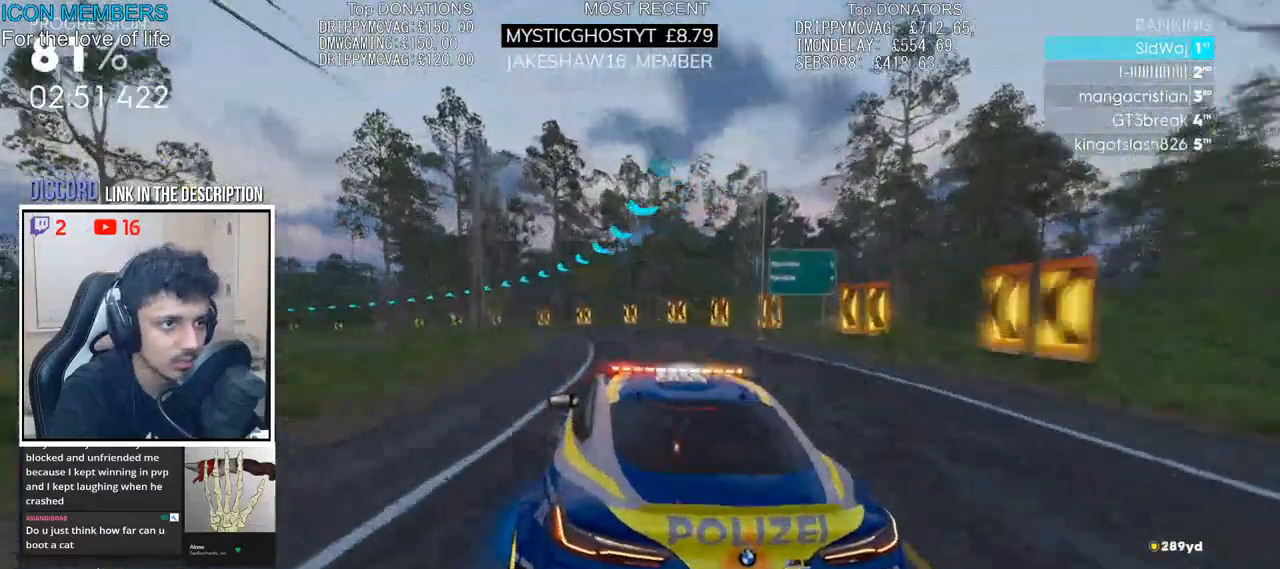
{"buttons": ["R2"], "left_stick": "left", "right_stick": "center", "events": [[200, "L2", "up"], [283, "R2", "down"]]}
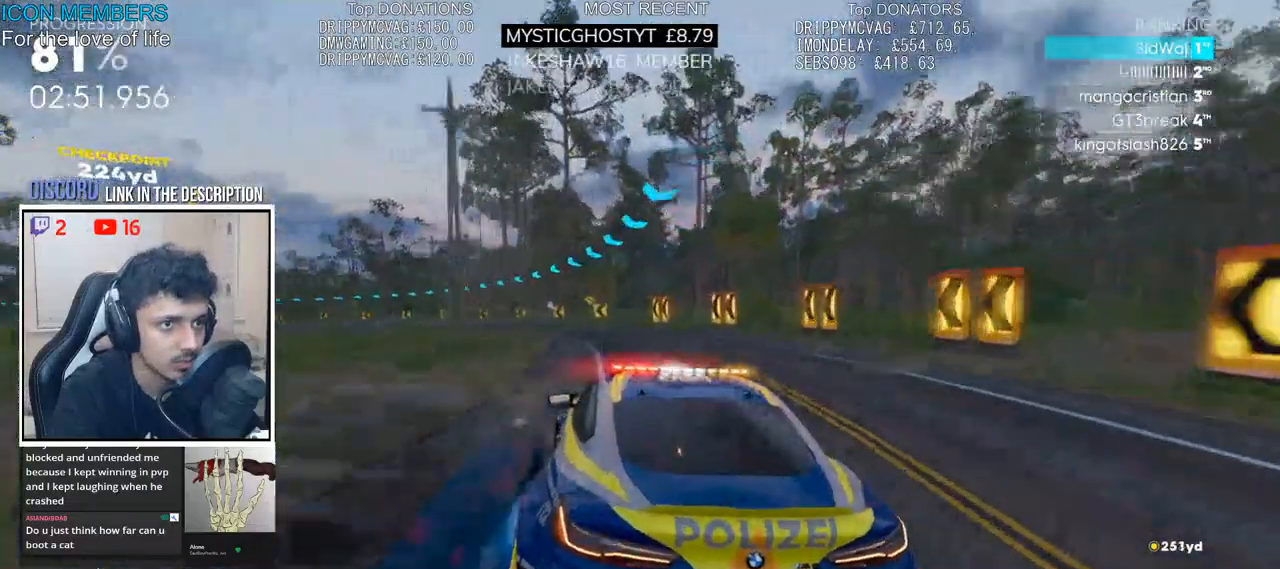
{"buttons": ["R2"], "left_stick": "center", "right_stick": "center", "events": [[67, "left_stick", "center"], [167, "left_stick", "left"], [483, "left_stick", "center"]]}
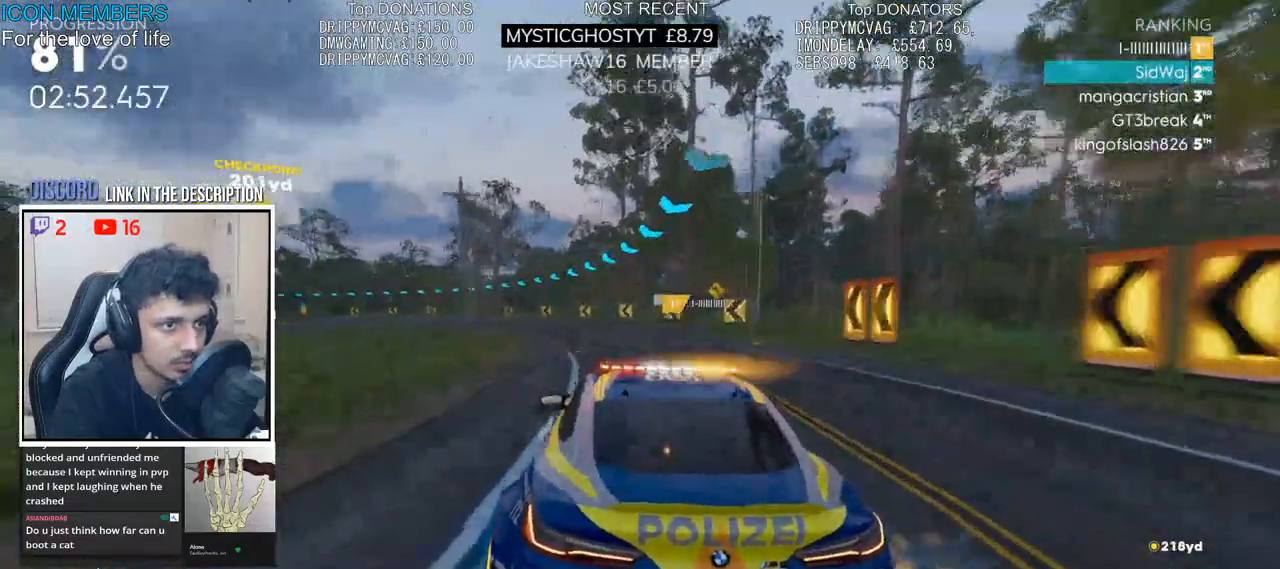
{"buttons": ["R2"], "left_stick": "left", "right_stick": "center", "events": [[100, "left_stick", "left"], [300, "left_stick", "center"], [500, "left_stick", "left"]]}
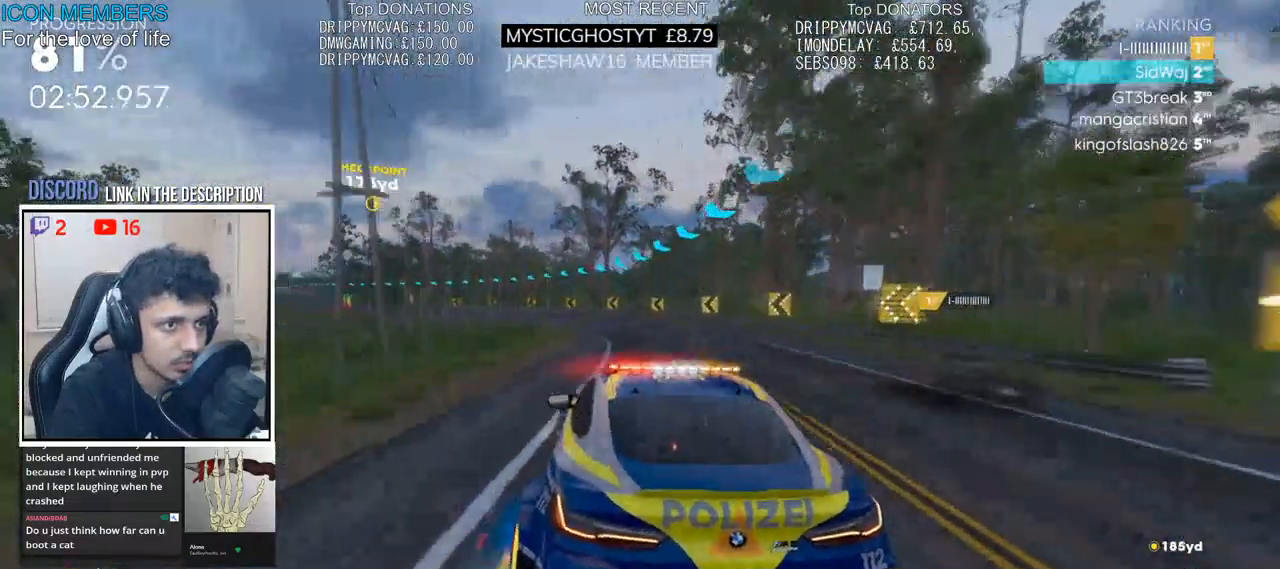
{"buttons": ["R2"], "left_stick": "left", "right_stick": "center", "events": [[117, "left_stick", "center"], [350, "left_stick", "left"]]}
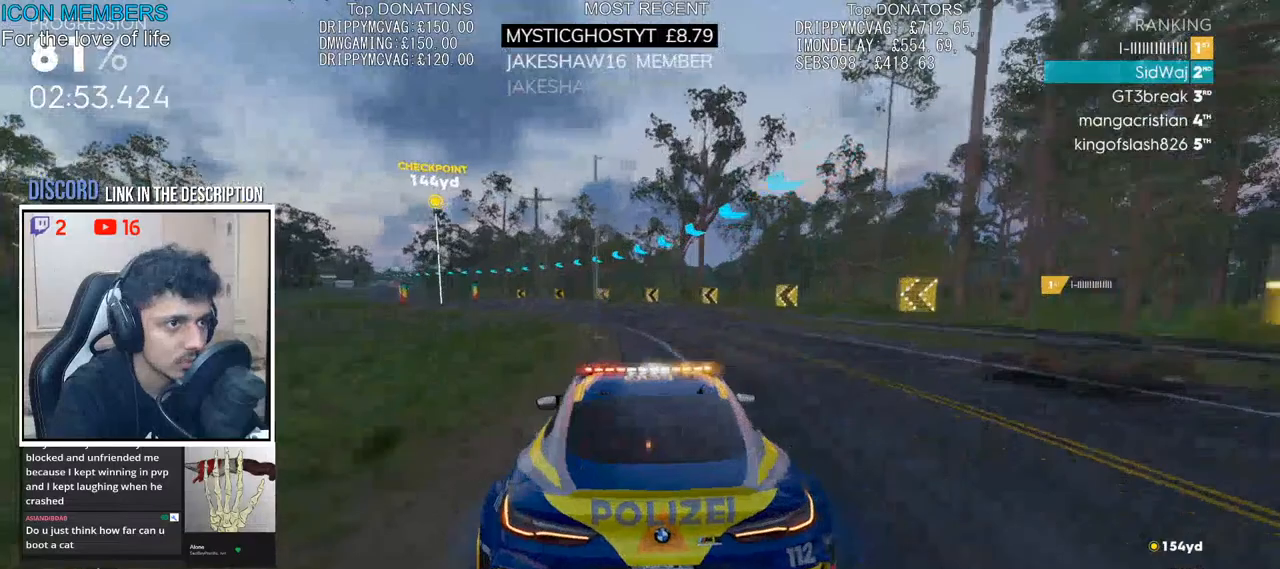
{"buttons": ["R2"], "left_stick": "left", "right_stick": "center", "events": [[217, "left_stick", "center"], [283, "left_stick", "left"]]}
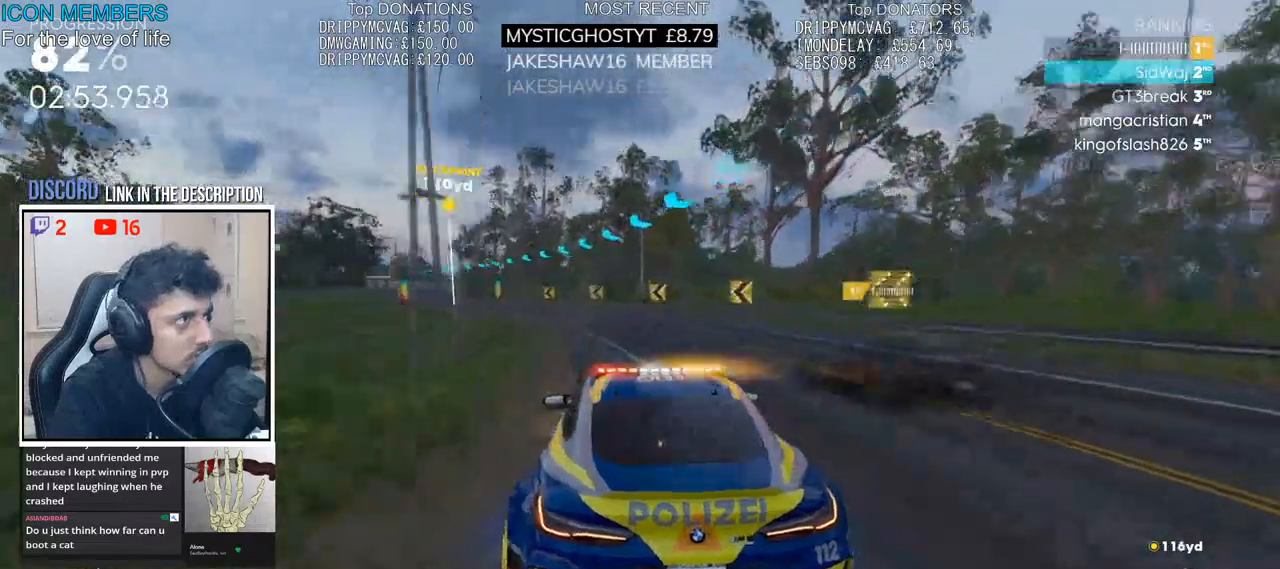
{"buttons": ["R2"], "left_stick": "left", "right_stick": "center", "events": [[133, "left_stick", "center"], [233, "left_stick", "left"]]}